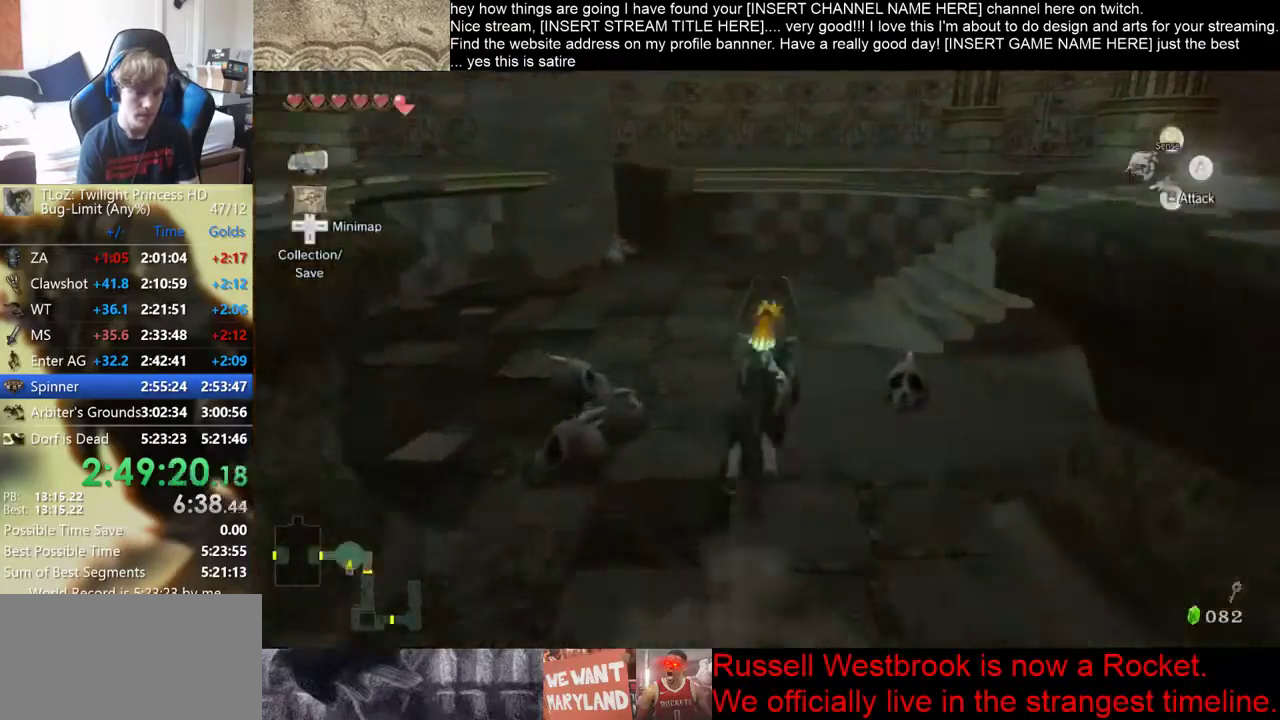
Gameplay with a controller (Xbox layout); each line is a JSON object with the inputs held at the frame after it. "events" lists button and stick changes between this image and that frame as [ms after this image, input, new state], when the widget could be followed in between. Not read: L2 L3 R3.
{"buttons": [], "left_stick": "up-right", "right_stick": "center", "events": [[133, "left_stick", "up-right"]]}
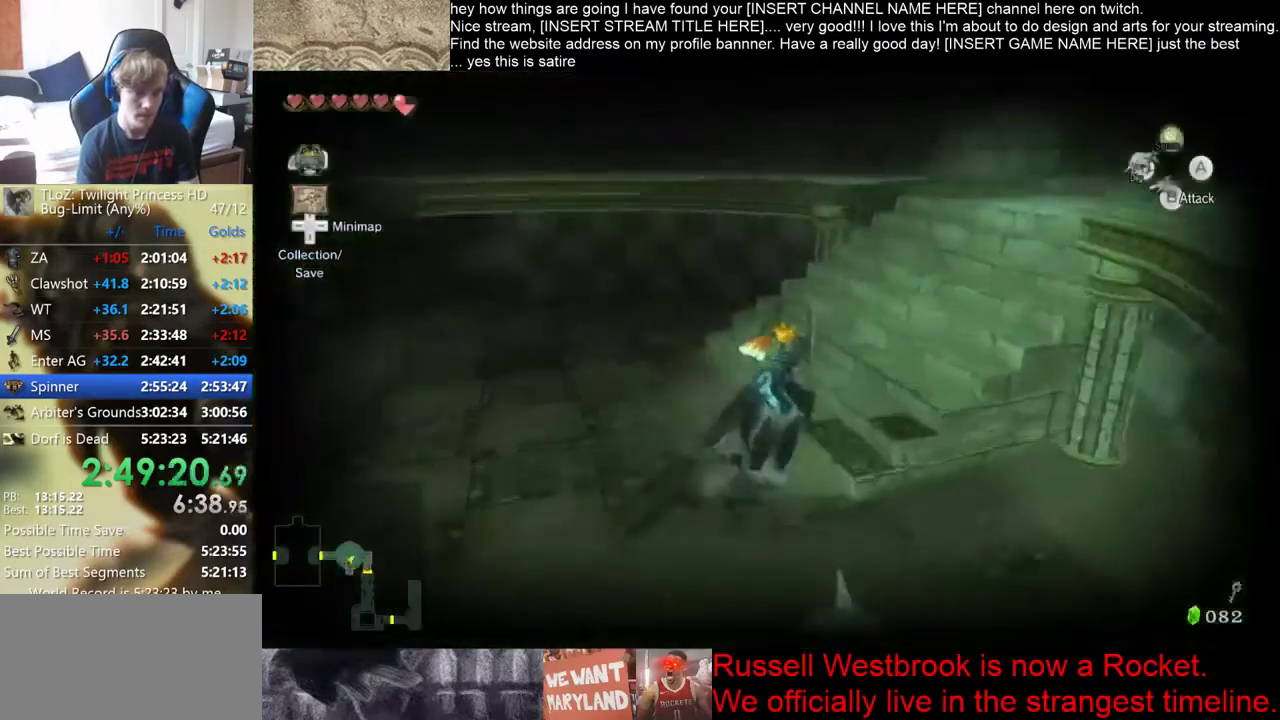
{"buttons": [], "left_stick": "up-left", "right_stick": "center", "events": [[167, "left_stick", "up"], [467, "left_stick", "up-left"]]}
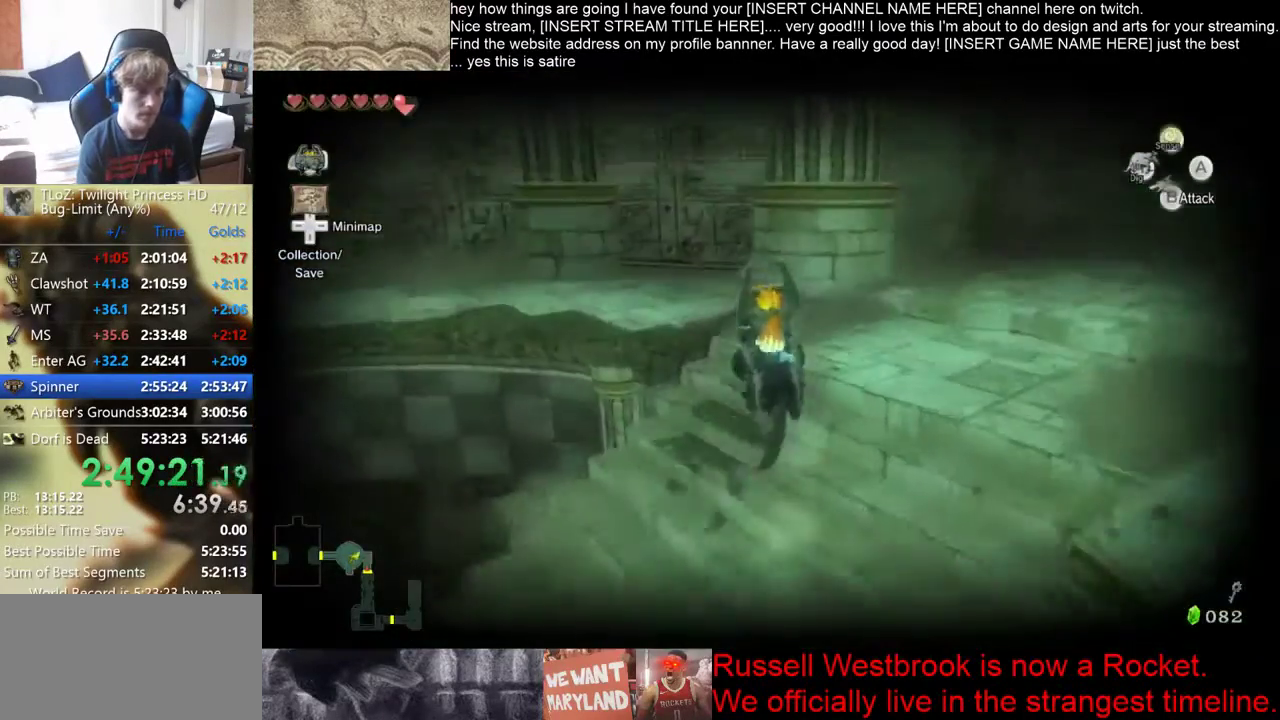
{"buttons": [], "left_stick": "up-left", "right_stick": "center", "events": []}
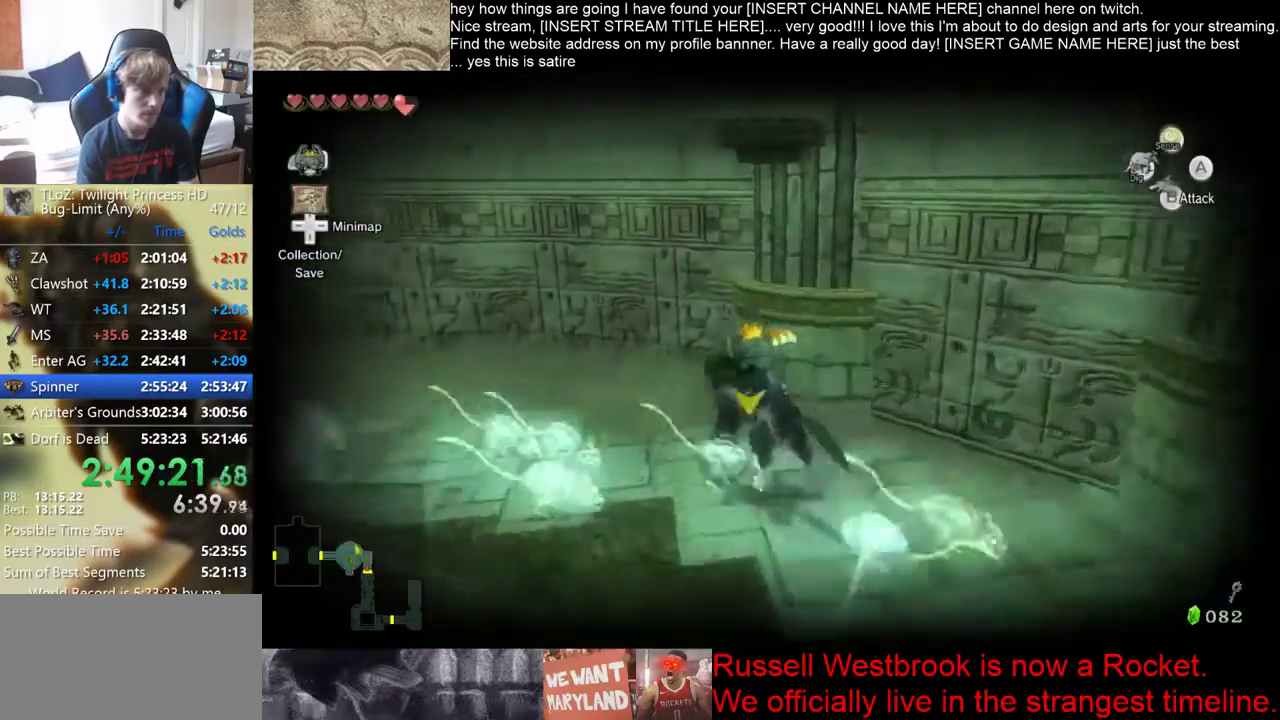
{"buttons": [], "left_stick": "up-left", "right_stick": "center", "events": []}
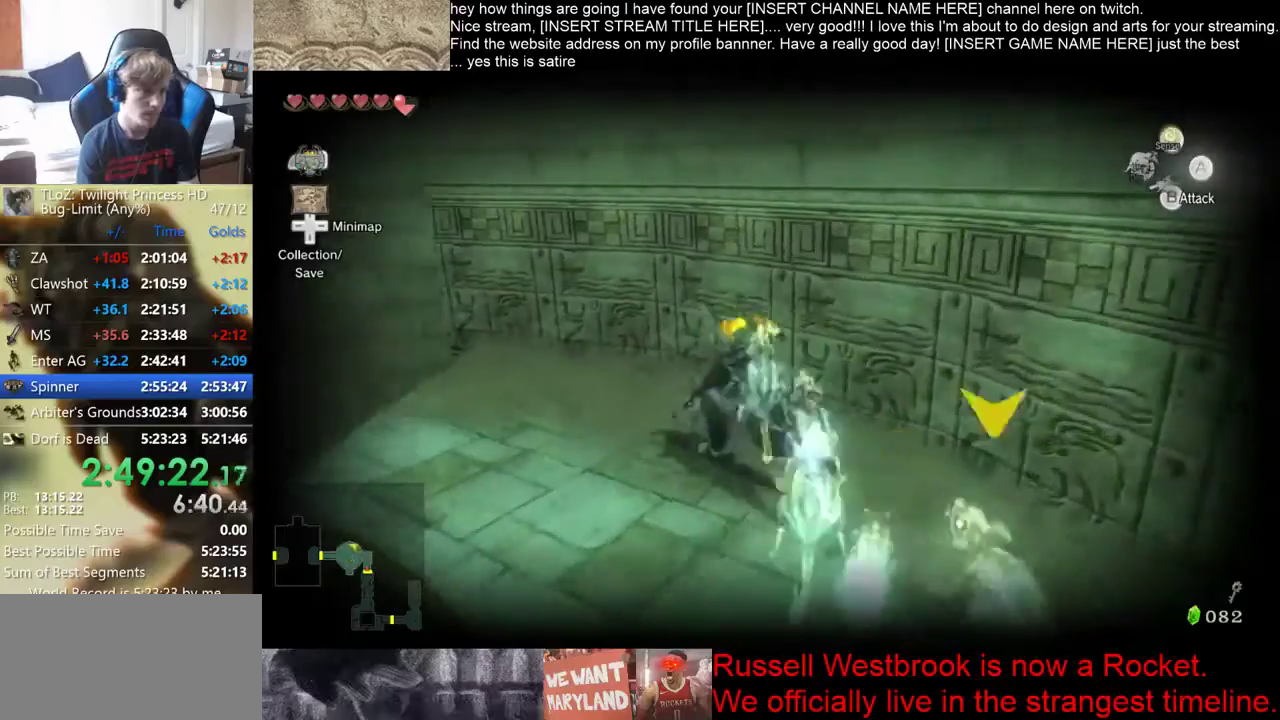
{"buttons": [], "left_stick": "up-left", "right_stick": "center", "events": []}
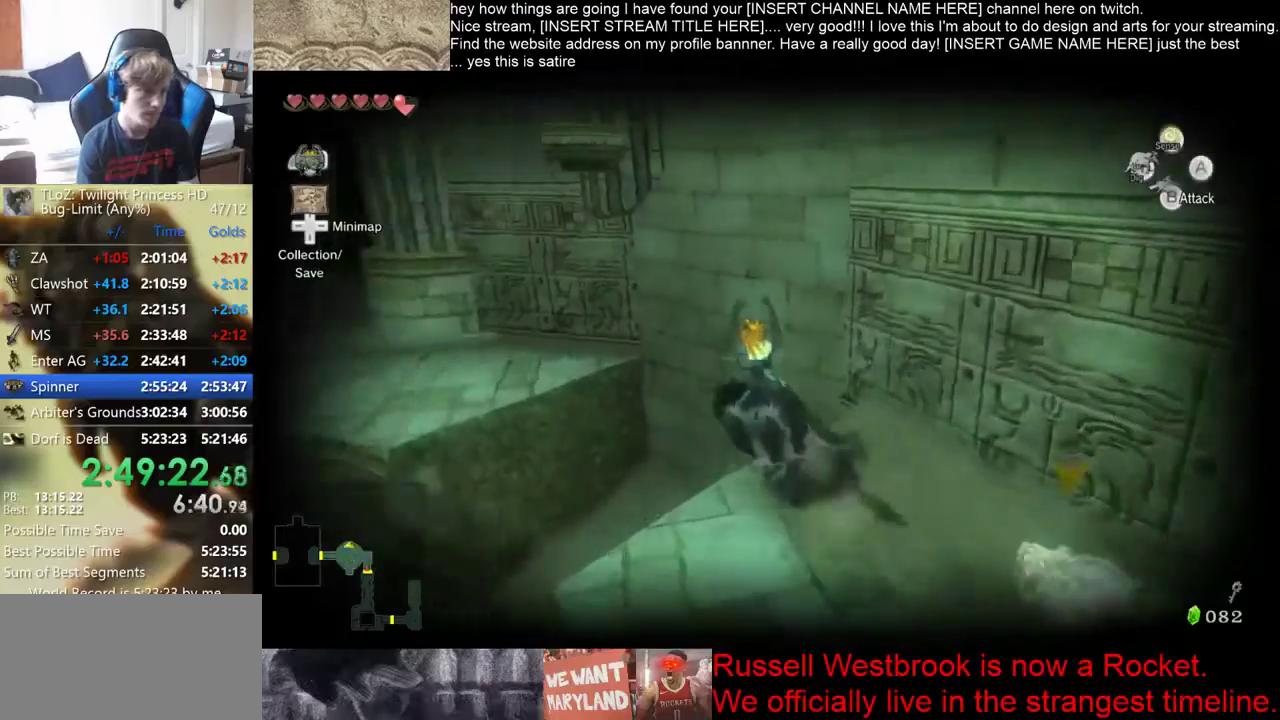
{"buttons": [], "left_stick": "up-left", "right_stick": "center", "events": []}
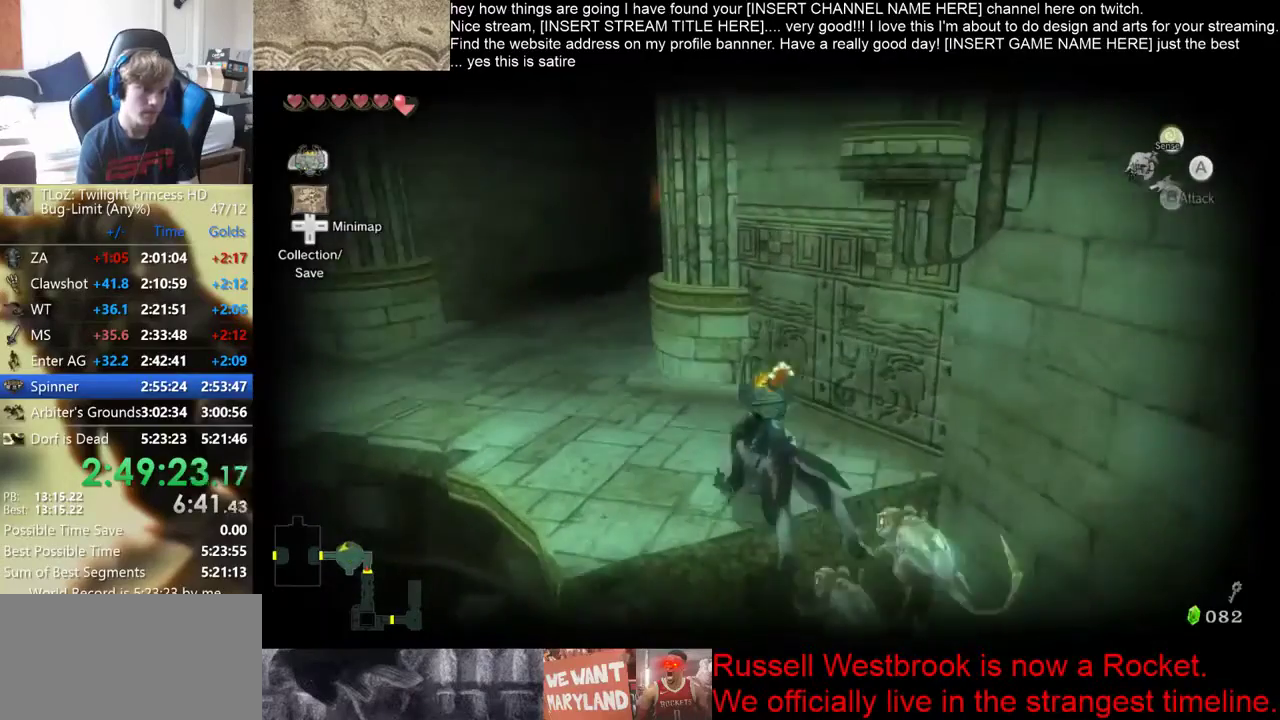
{"buttons": [], "left_stick": "up", "right_stick": "center", "events": [[367, "left_stick", "up"]]}
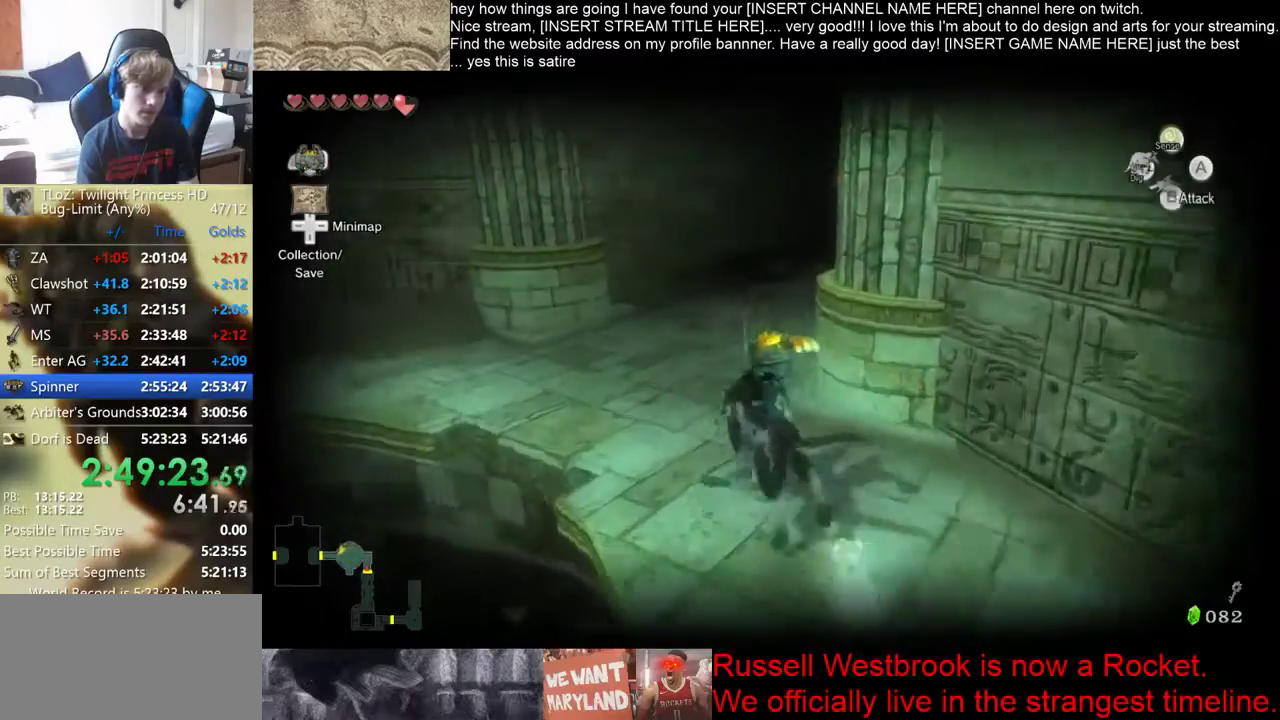
{"buttons": [], "left_stick": "up-right", "right_stick": "center", "events": [[433, "left_stick", "up-right"]]}
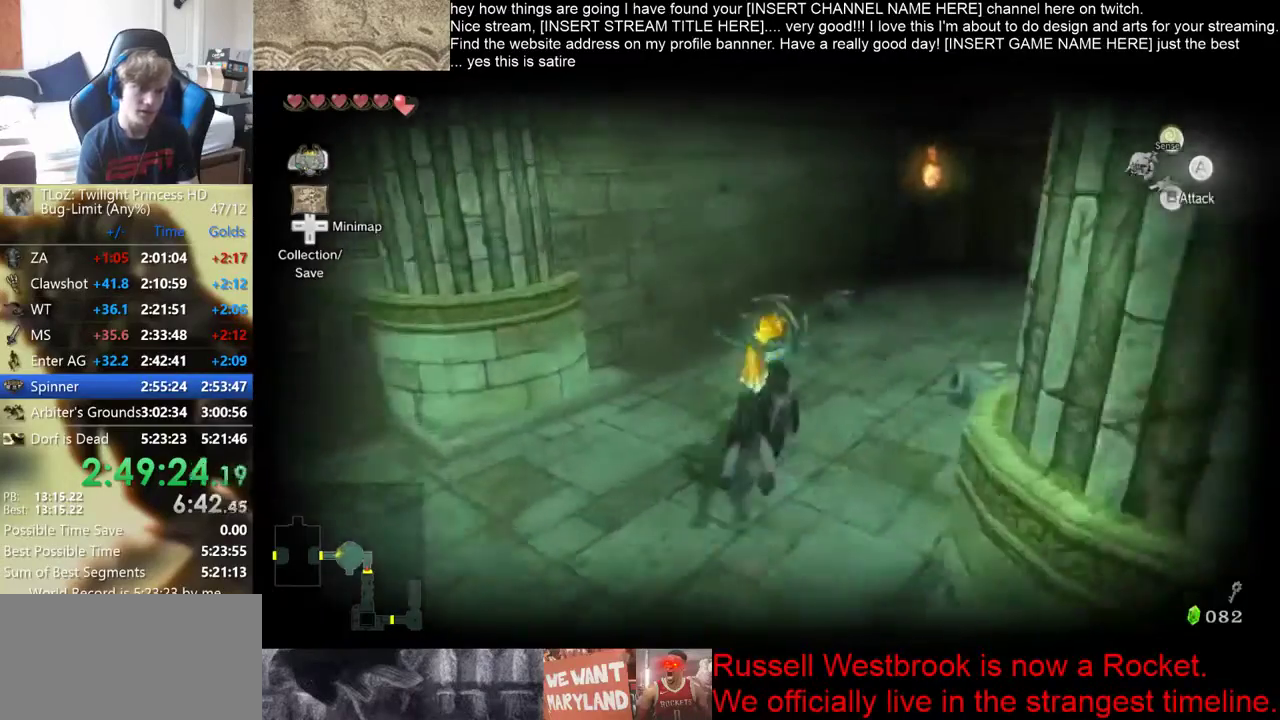
{"buttons": [], "left_stick": "up", "right_stick": "right", "events": [[267, "left_stick", "up"], [433, "right_stick", "right"]]}
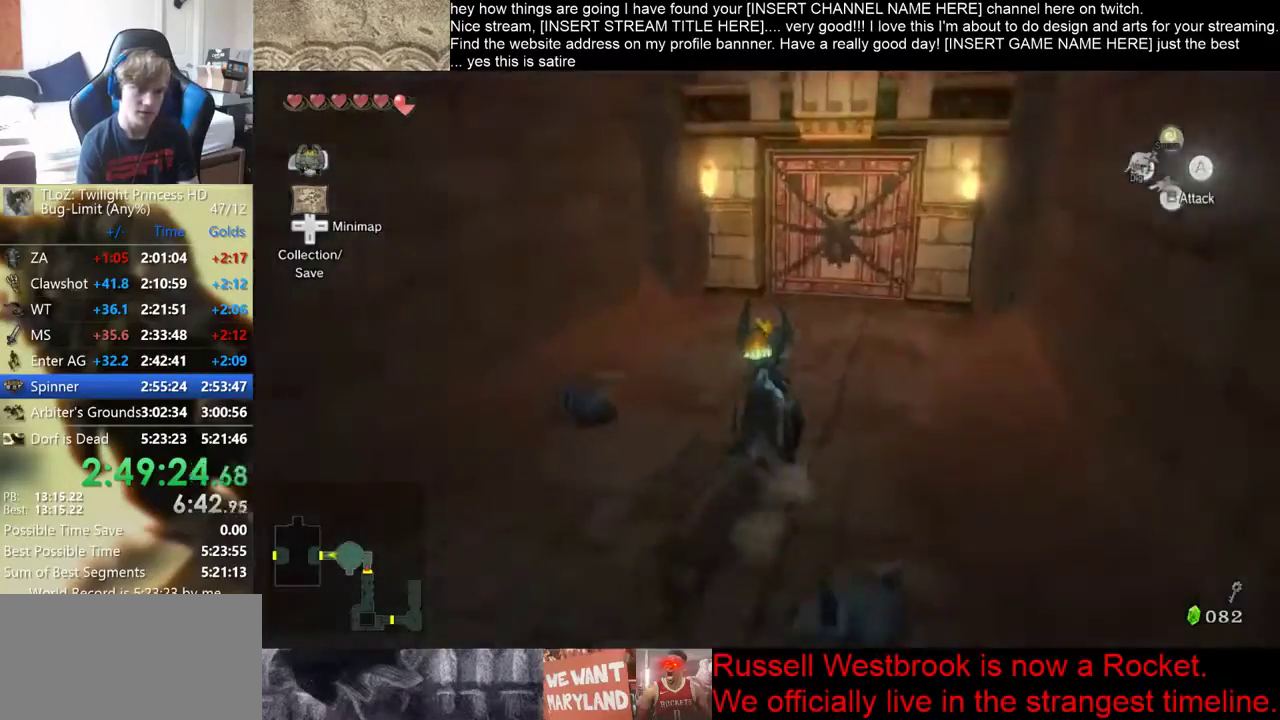
{"buttons": [], "left_stick": "up", "right_stick": "center", "events": [[167, "right_stick", "center"]]}
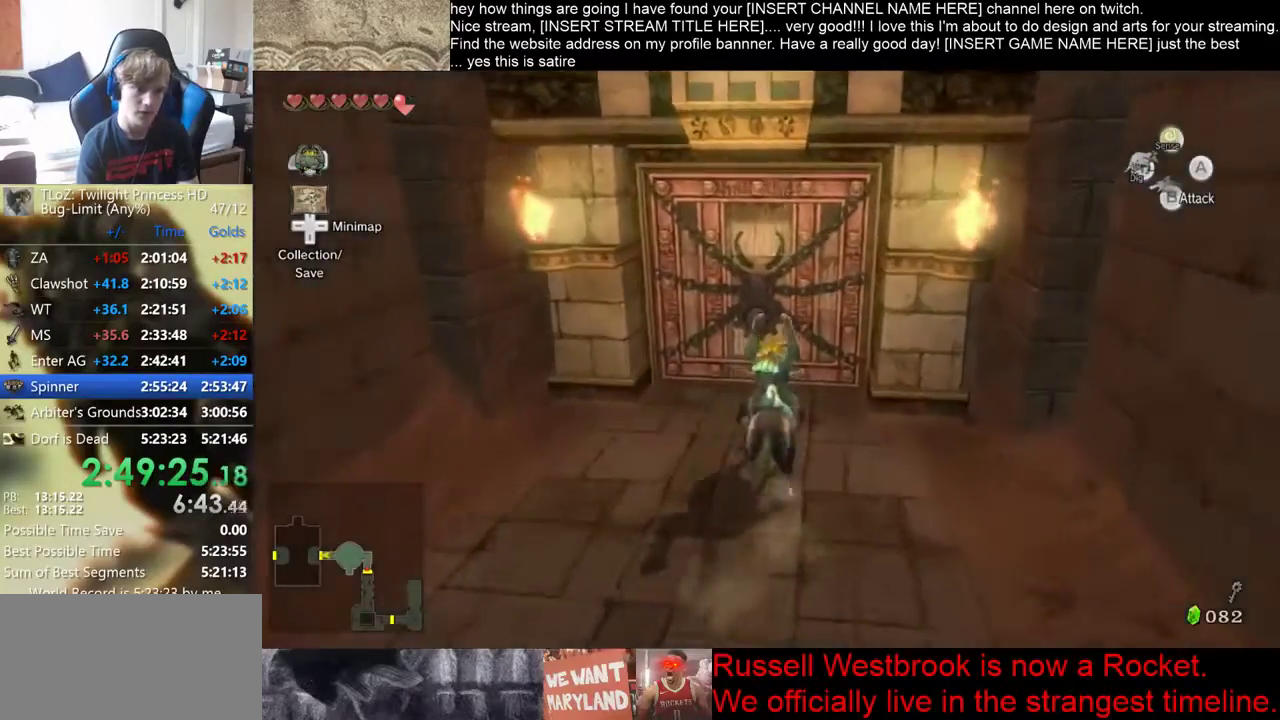
{"buttons": [], "left_stick": "up-right", "right_stick": "center", "events": [[167, "left_stick", "center"], [300, "left_stick", "up-left"], [433, "left_stick", "down"], [500, "left_stick", "up-right"]]}
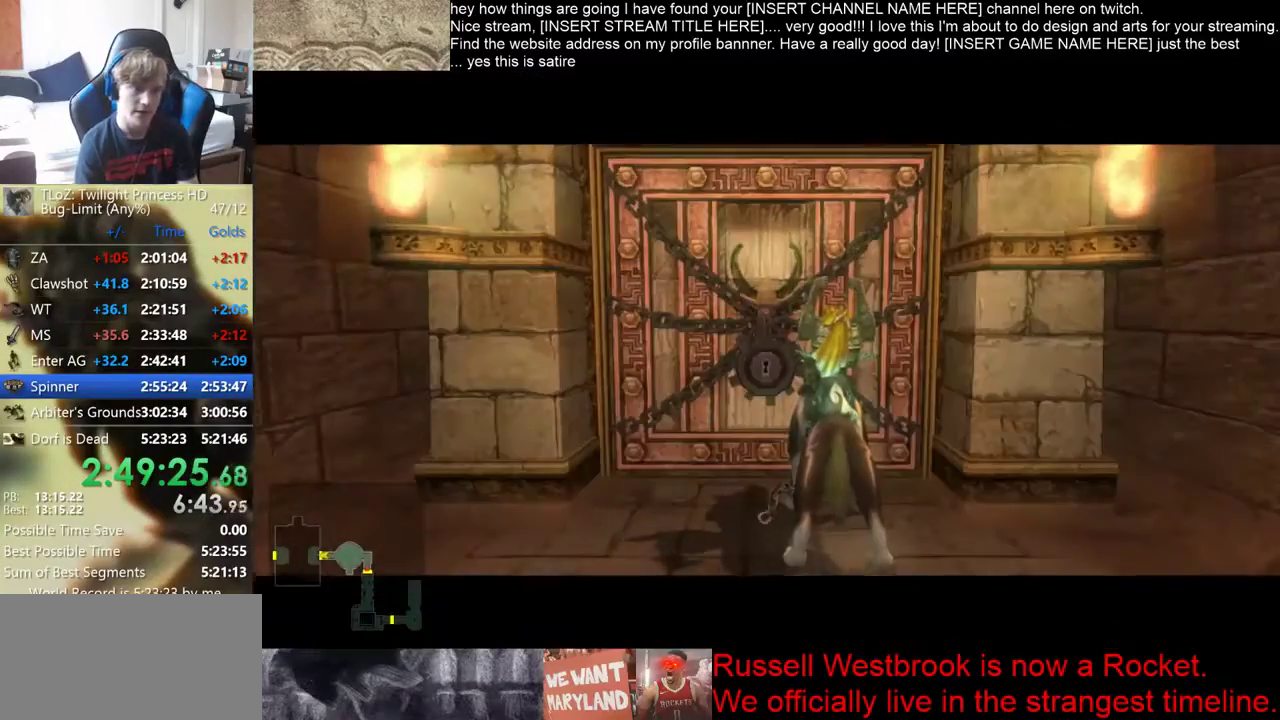
{"buttons": [], "left_stick": "center", "right_stick": "center", "events": [[67, "left_stick", "up"], [133, "left_stick", "left"], [200, "left_stick", "center"]]}